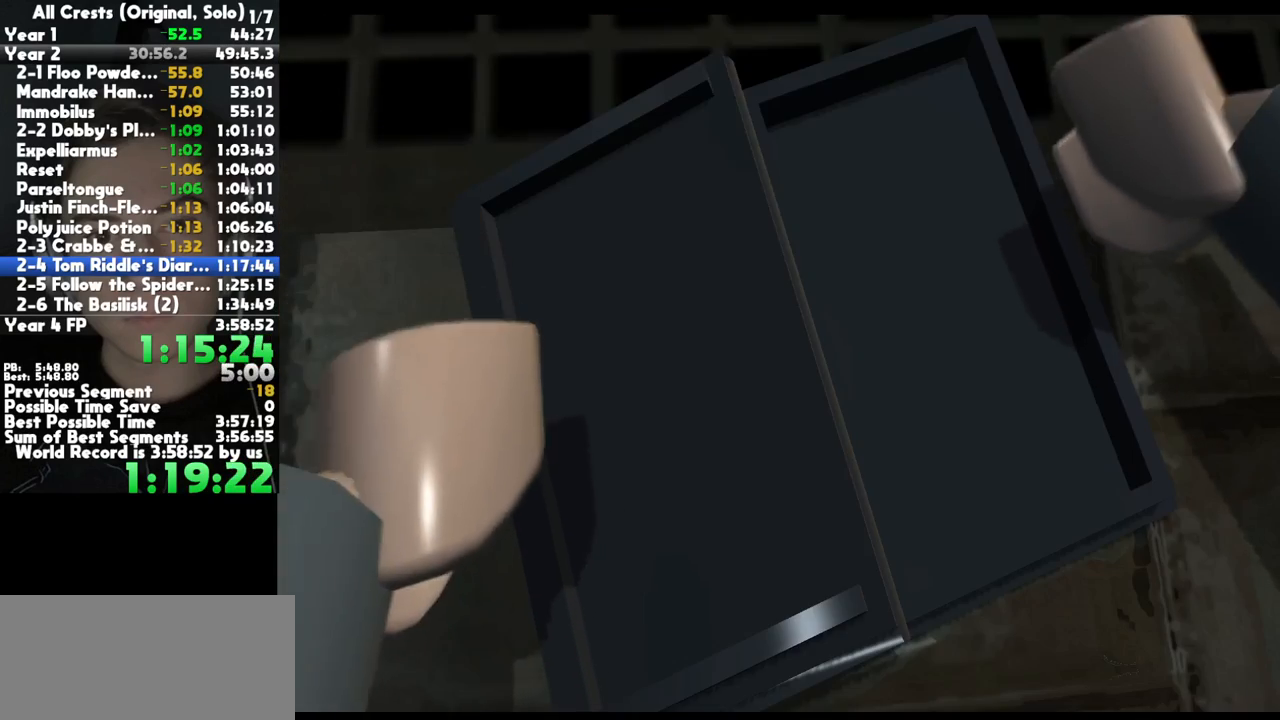
Gameplay with a controller (Xbox layout); each line is a JSON object with the inputs held at the frame after it. "button_events" lists button changes between this image and that frame as [ms after this image, input, new state], when the widget could be followed in between (sticks are given only as held states). This document gives stick clicks only as held states, not as events. Not read: L2 R1.
{"buttons": ["A"], "left_stick": "center", "right_stick": "center", "button_events": [[267, "A", "down"], [350, "A", "up"], [450, "A", "down"]]}
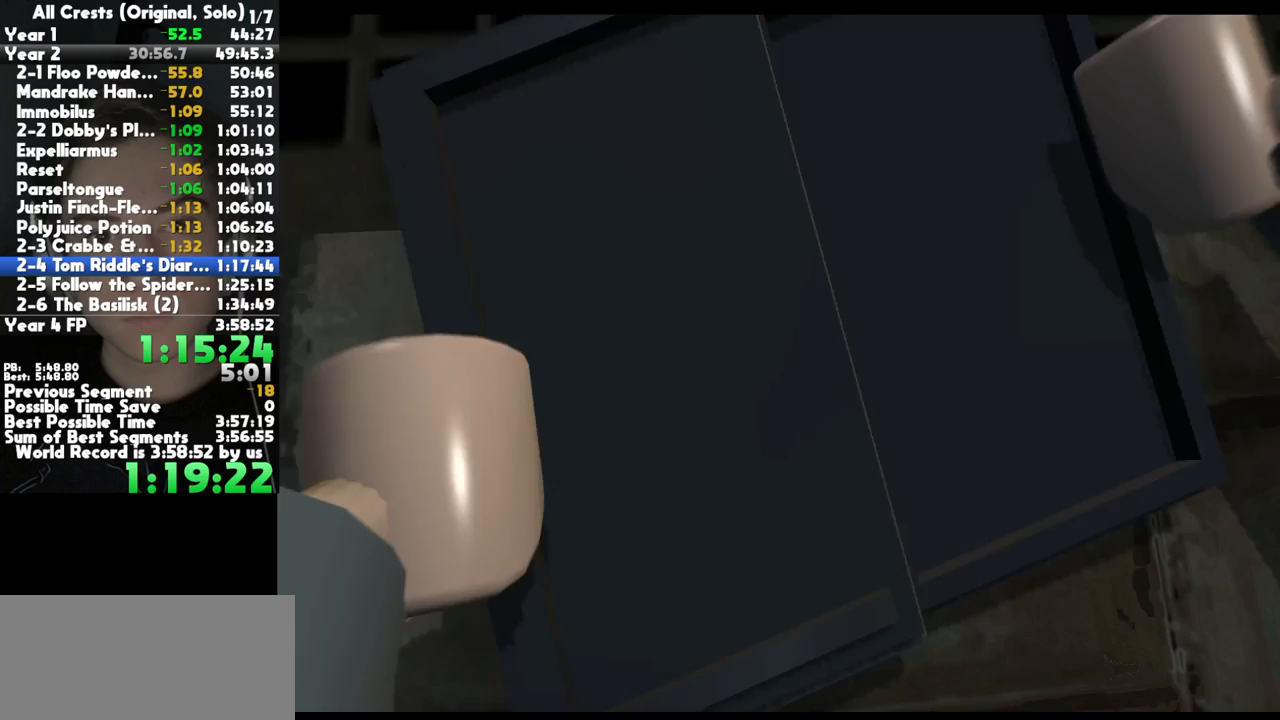
{"buttons": ["A"], "left_stick": "center", "right_stick": "center", "button_events": [[50, "A", "up"], [117, "A", "down"], [217, "A", "up"], [300, "A", "down"], [417, "A", "up"], [500, "A", "down"]]}
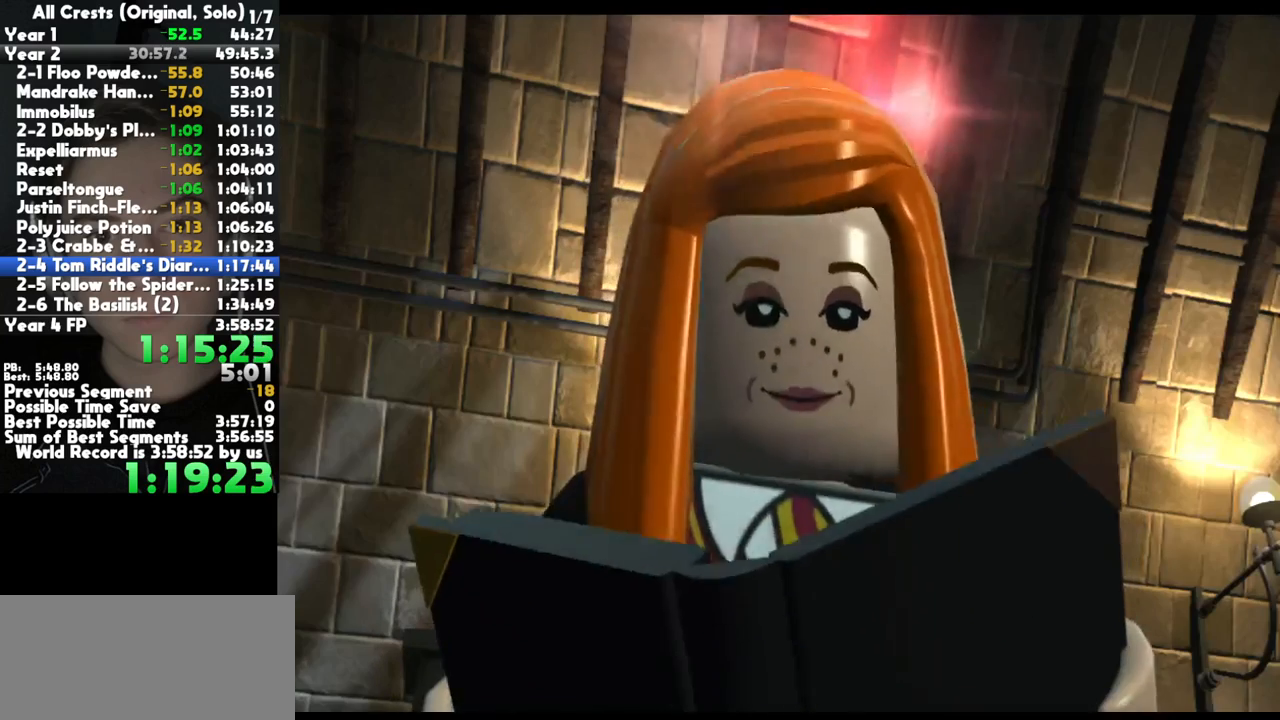
{"buttons": [], "left_stick": "center", "right_stick": "center", "button_events": [[83, "A", "up"], [183, "A", "down"], [267, "A", "up"], [367, "A", "down"], [467, "A", "up"]]}
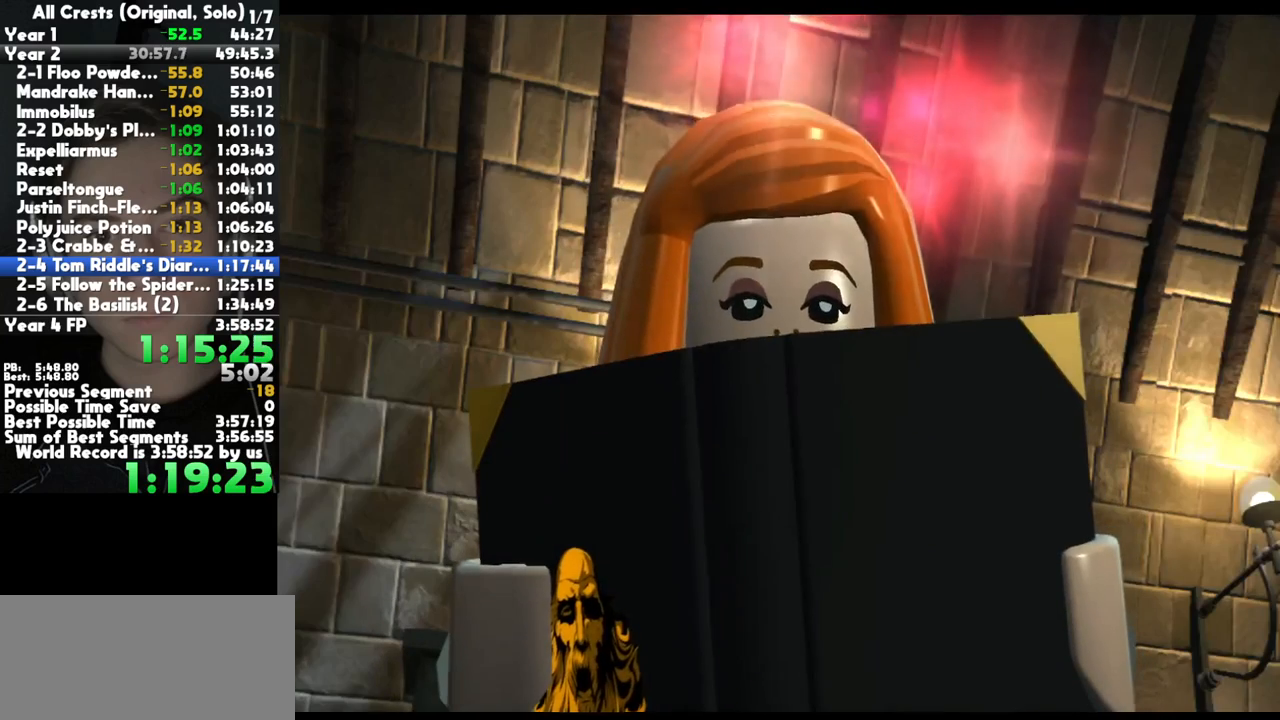
{"buttons": ["A"], "left_stick": "center", "right_stick": "center", "button_events": [[67, "A", "down"], [150, "A", "up"], [267, "A", "down"], [367, "A", "up"], [450, "A", "down"]]}
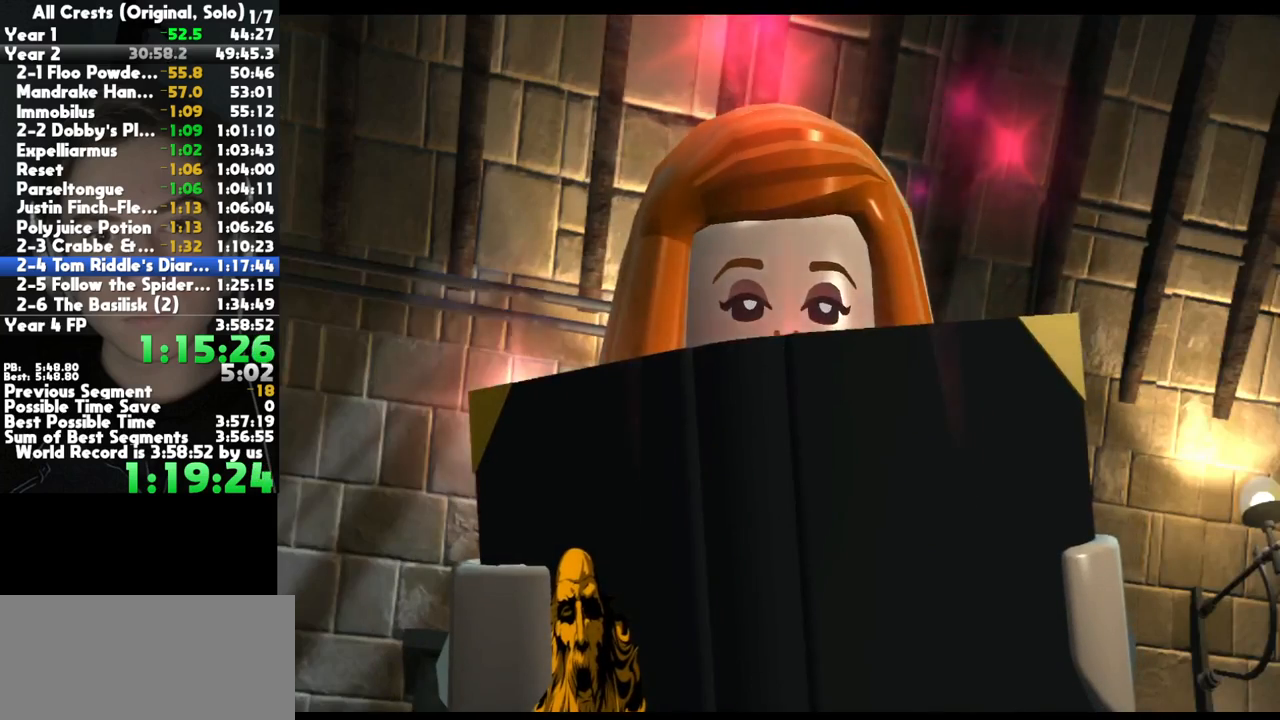
{"buttons": [], "left_stick": "center", "right_stick": "center", "button_events": [[67, "A", "up"], [167, "A", "down"], [267, "A", "up"], [367, "A", "down"], [483, "A", "up"]]}
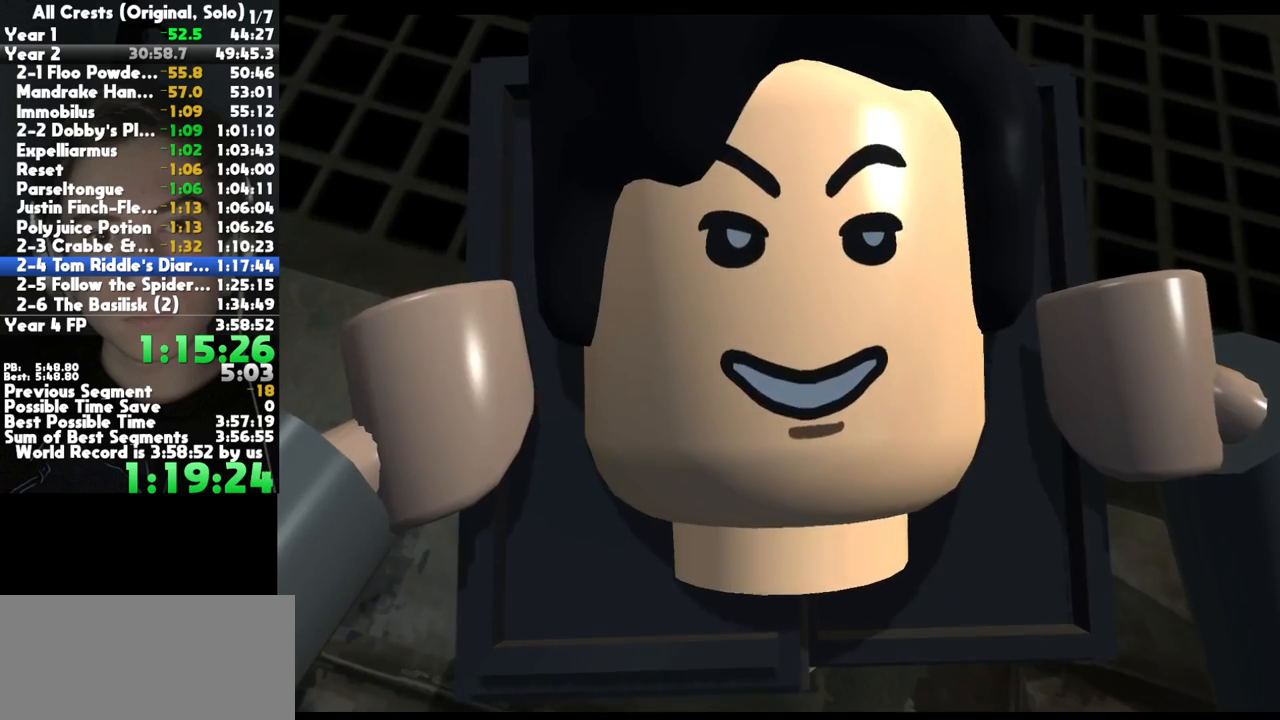
{"buttons": ["A"], "left_stick": "center", "right_stick": "center", "button_events": [[83, "A", "down"], [183, "A", "up"], [267, "A", "down"], [400, "A", "up"], [500, "A", "down"]]}
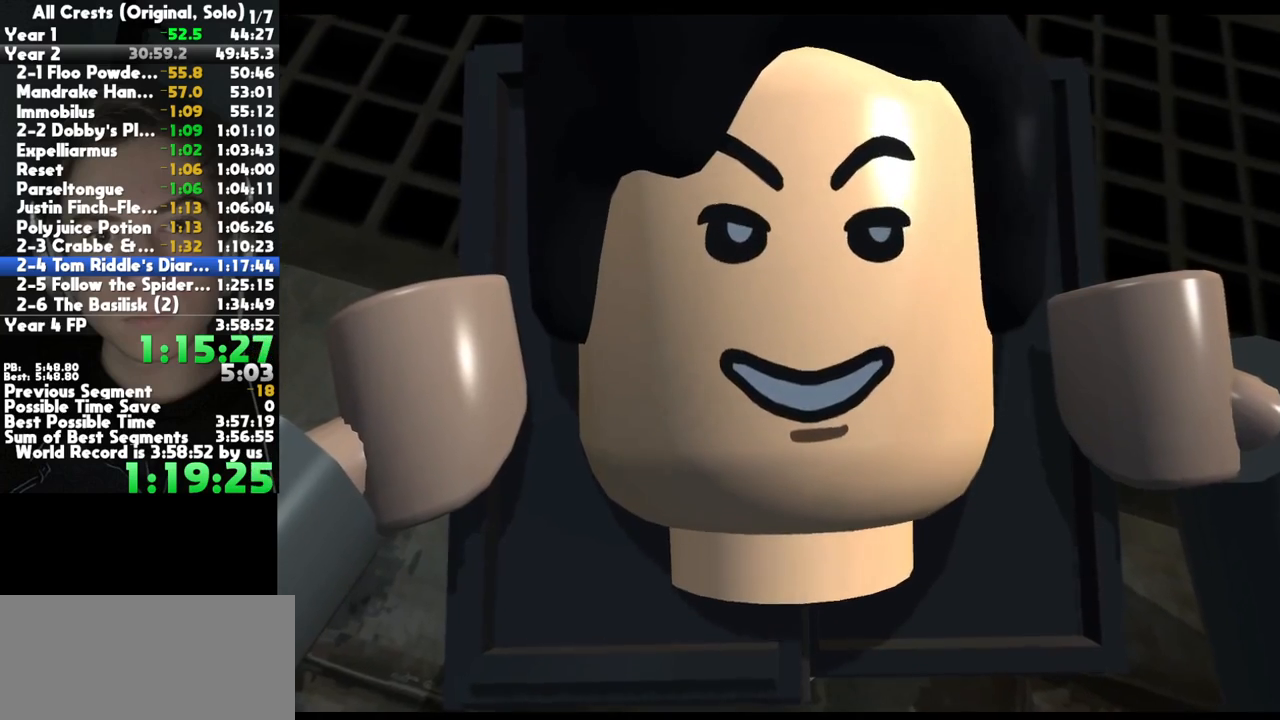
{"buttons": ["A"], "left_stick": "center", "right_stick": "center", "button_events": [[117, "A", "up"], [217, "A", "down"], [317, "A", "up"], [417, "A", "down"]]}
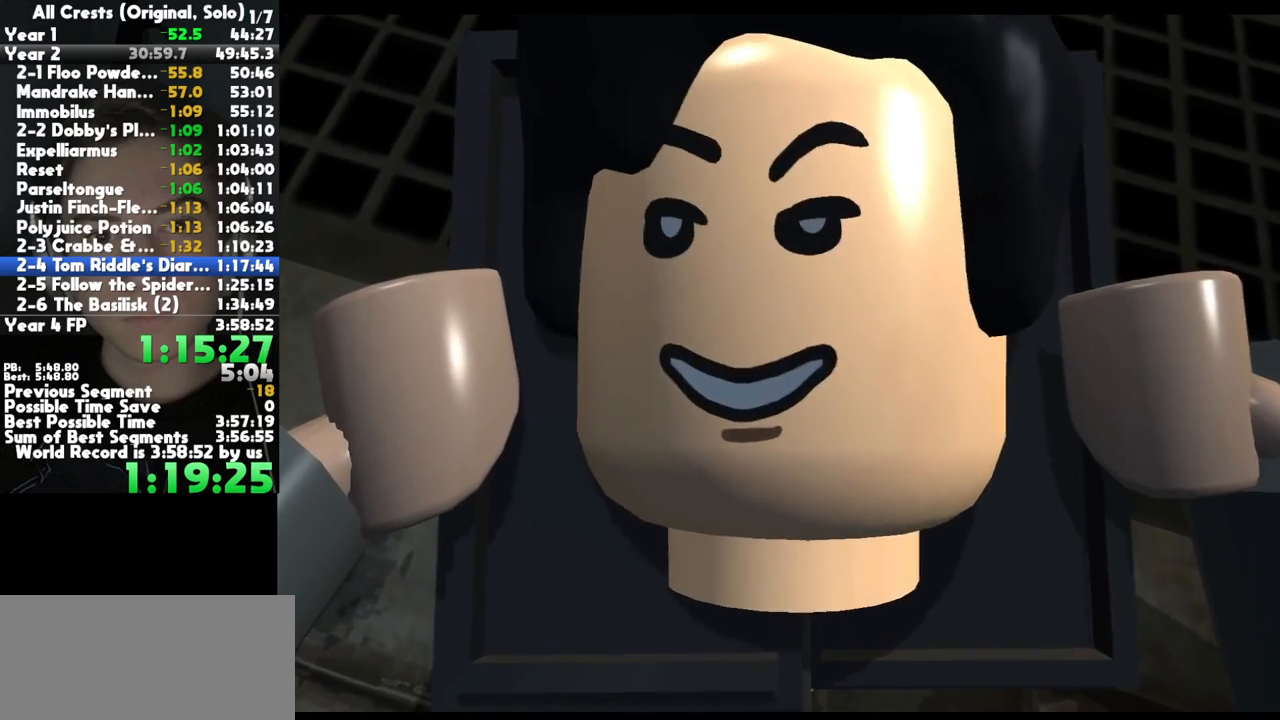
{"buttons": [], "left_stick": "center", "right_stick": "center", "button_events": [[17, "A", "up"], [117, "A", "down"], [217, "A", "up"], [317, "A", "down"], [417, "A", "up"]]}
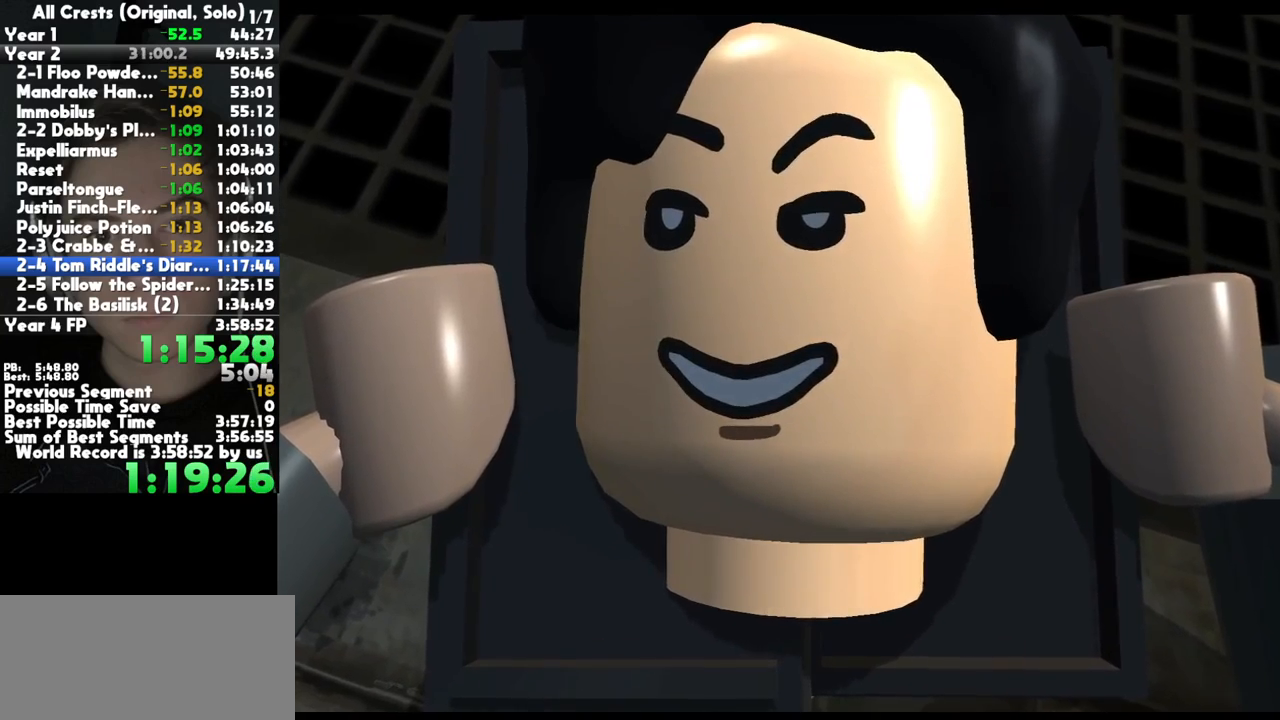
{"buttons": [], "left_stick": "center", "right_stick": "center", "button_events": [[33, "A", "down"], [117, "A", "up"], [233, "A", "down"], [300, "A", "up"], [417, "A", "down"], [500, "A", "up"]]}
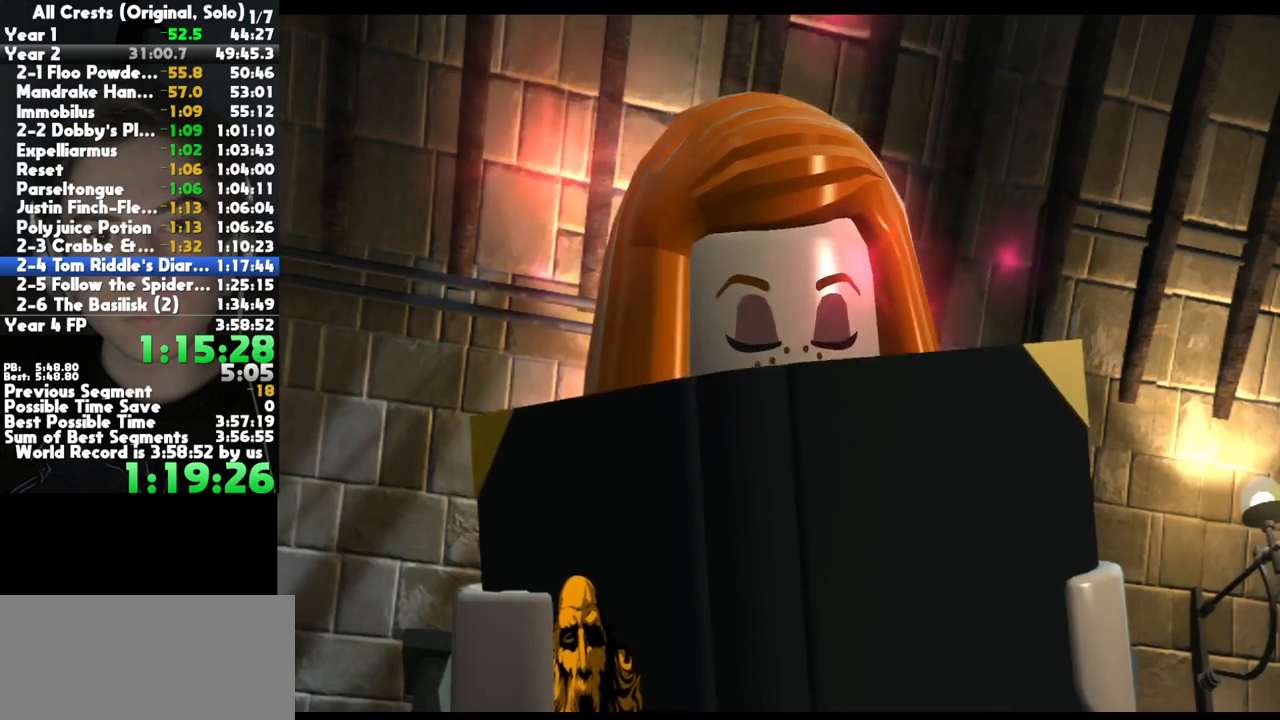
{"buttons": [], "left_stick": "center", "right_stick": "center", "button_events": [[117, "A", "down"], [217, "A", "up"], [300, "A", "down"], [400, "A", "up"]]}
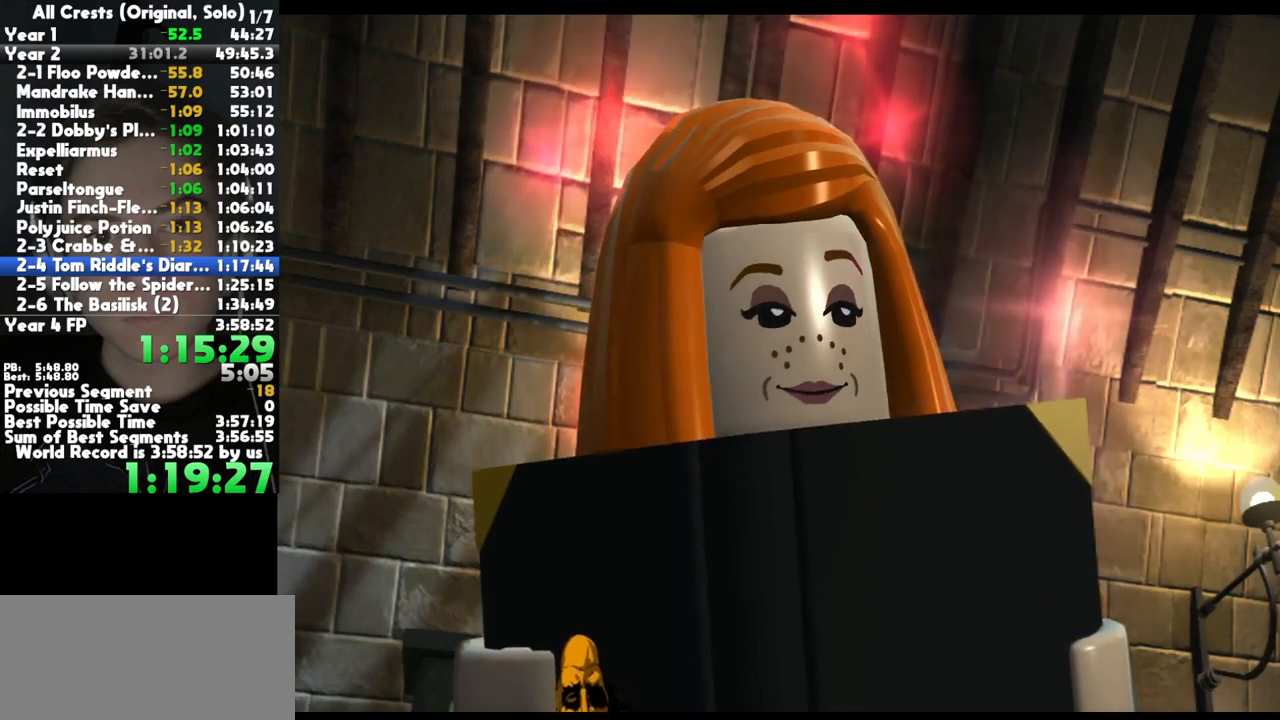
{"buttons": [], "left_stick": "center", "right_stick": "center", "button_events": [[17, "A", "down"], [83, "A", "up"], [183, "A", "down"], [283, "A", "up"], [383, "A", "down"], [483, "A", "up"]]}
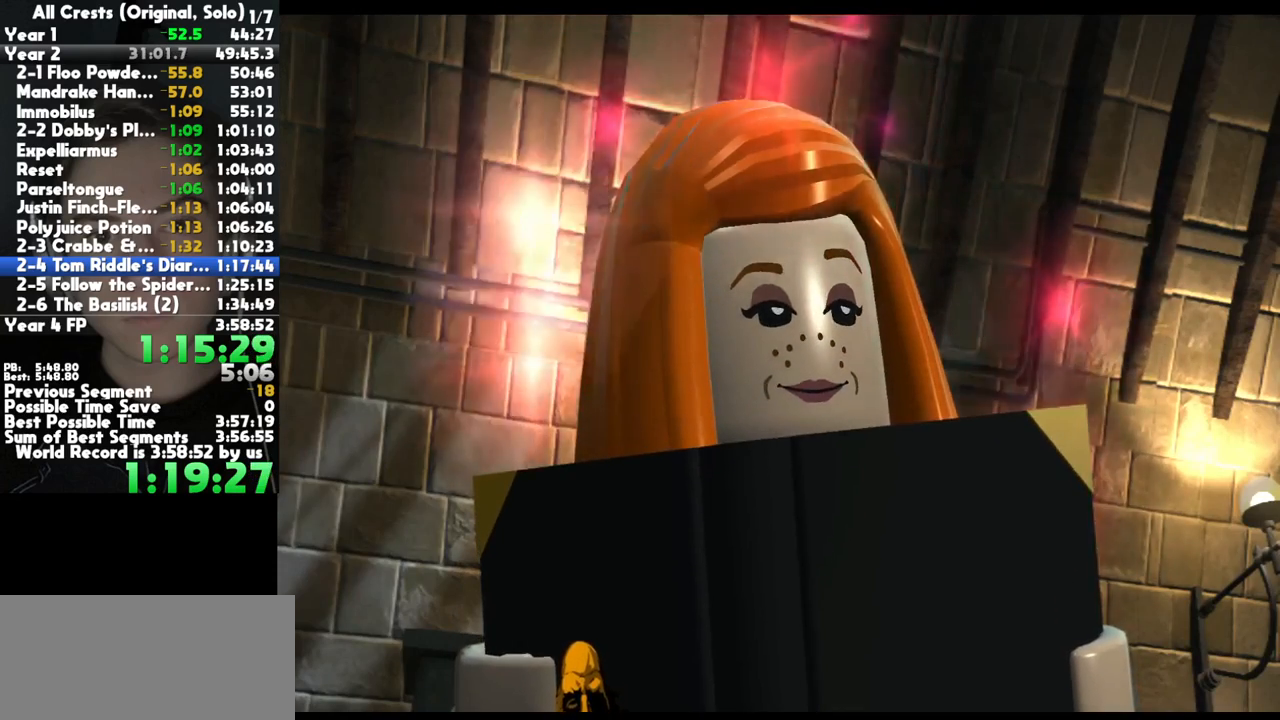
{"buttons": ["A"], "left_stick": "center", "right_stick": "center", "button_events": [[100, "A", "down"], [167, "A", "up"], [283, "A", "down"], [383, "A", "up"], [483, "A", "down"]]}
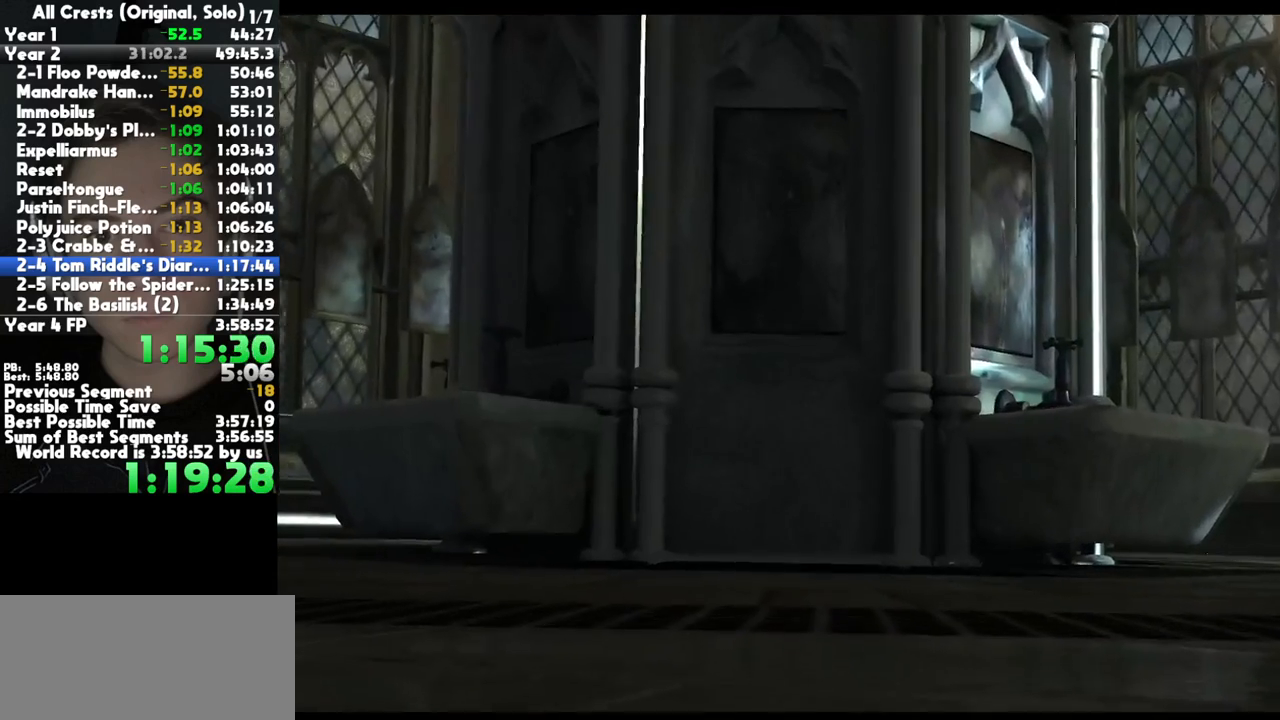
{"buttons": [], "left_stick": "center", "right_stick": "center", "button_events": [[83, "A", "up"], [183, "A", "down"], [300, "A", "up"], [400, "A", "down"], [500, "A", "up"]]}
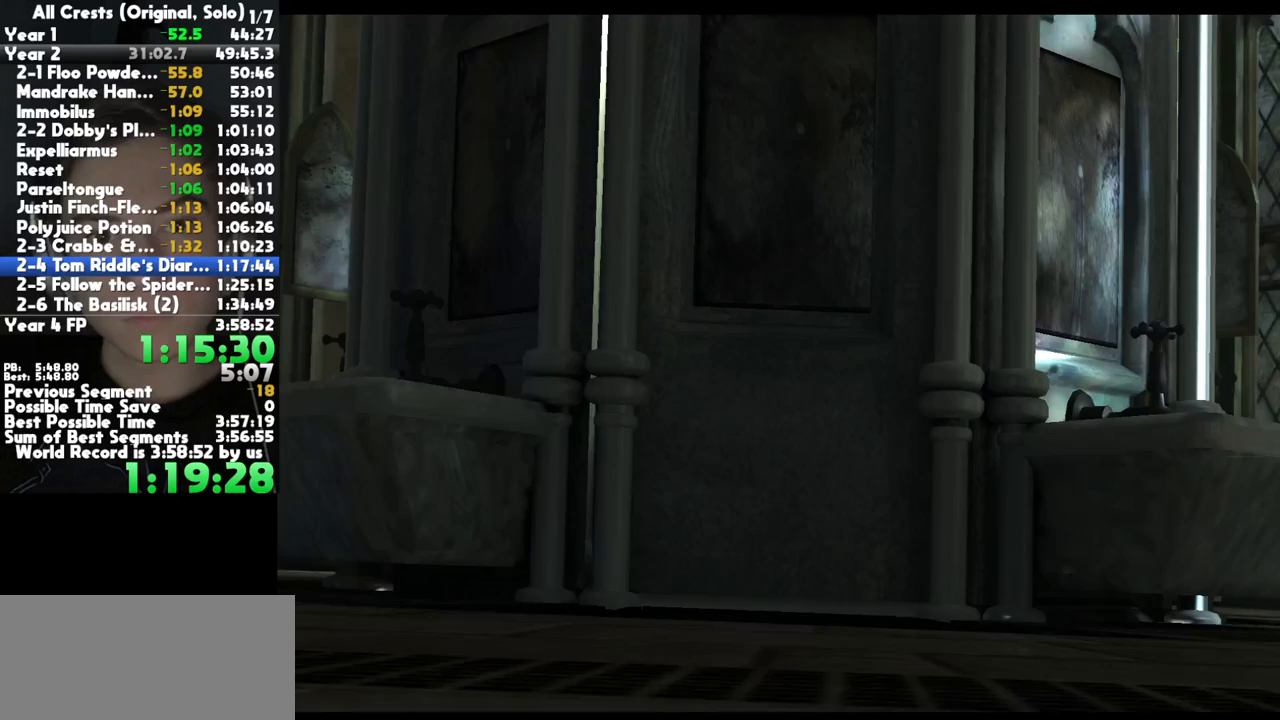
{"buttons": ["A"], "left_stick": "center", "right_stick": "center", "button_events": [[100, "A", "down"], [183, "A", "up"], [283, "A", "down"], [383, "A", "up"], [483, "A", "down"]]}
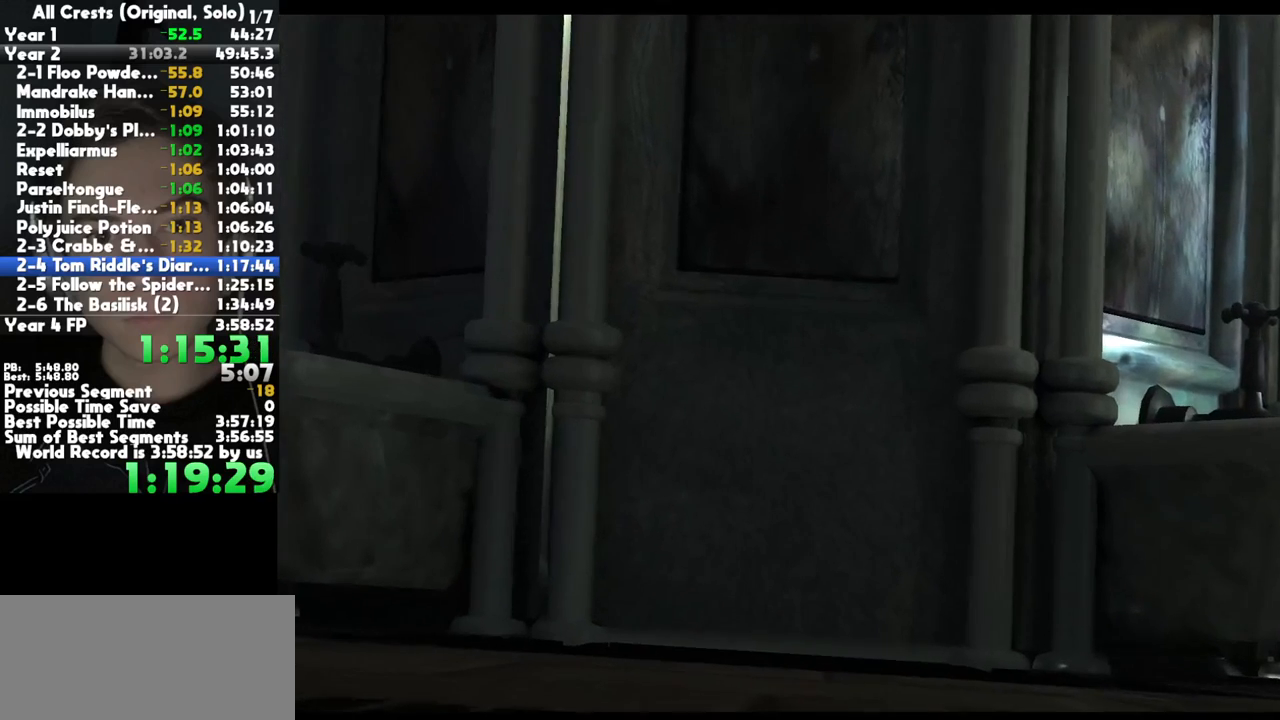
{"buttons": [], "left_stick": "center", "right_stick": "center", "button_events": [[83, "A", "up"], [183, "A", "down"], [300, "A", "up"], [400, "A", "down"], [500, "A", "up"]]}
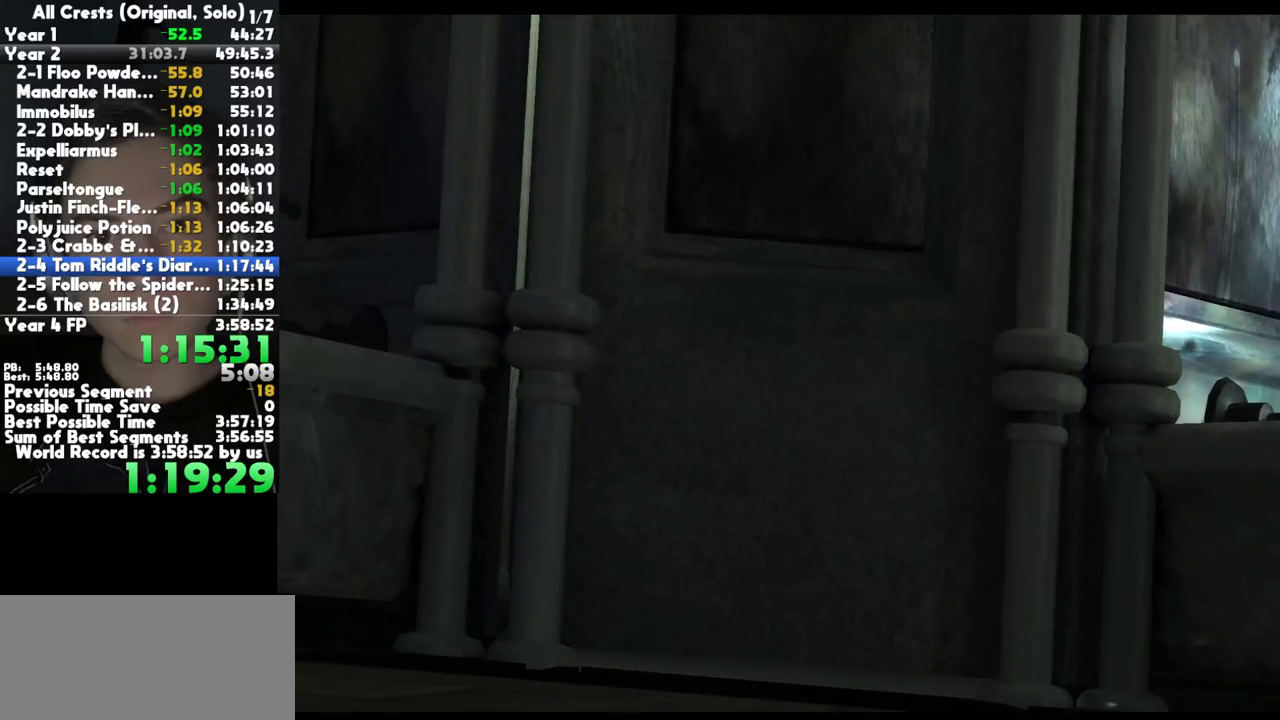
{"buttons": [], "left_stick": "center", "right_stick": "center", "button_events": [[117, "A", "down"], [200, "A", "up"], [300, "A", "down"], [417, "A", "up"]]}
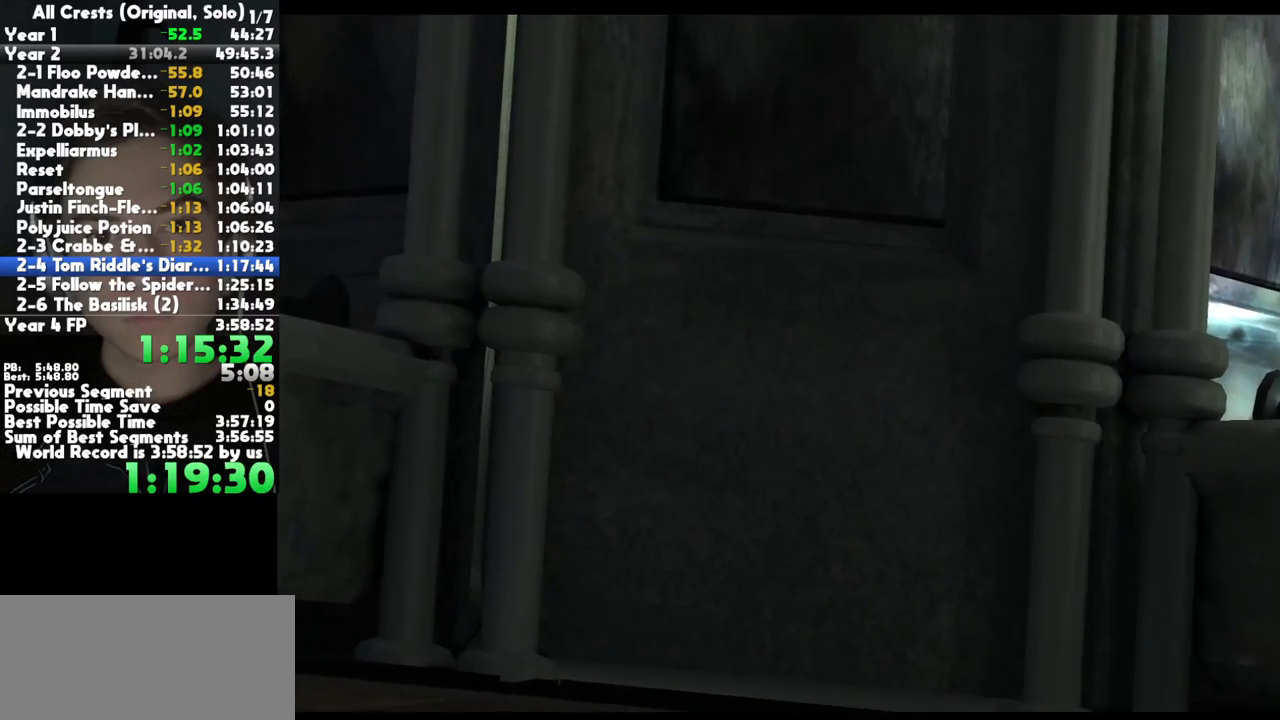
{"buttons": ["A"], "left_stick": "center", "right_stick": "center", "button_events": [[17, "A", "down"], [133, "A", "up"], [217, "A", "down"], [333, "A", "up"], [417, "A", "down"]]}
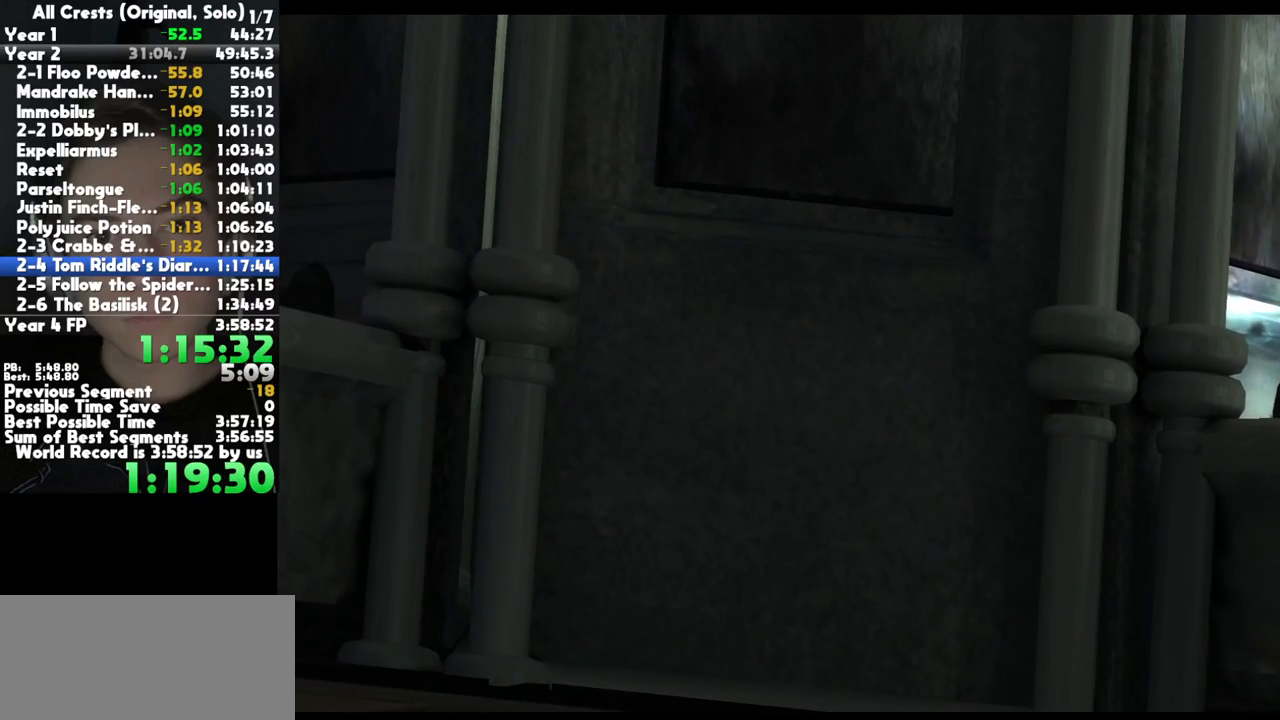
{"buttons": [], "left_stick": "center", "right_stick": "center", "button_events": [[33, "A", "up"], [133, "A", "down"], [233, "A", "up"], [350, "A", "down"], [450, "A", "up"]]}
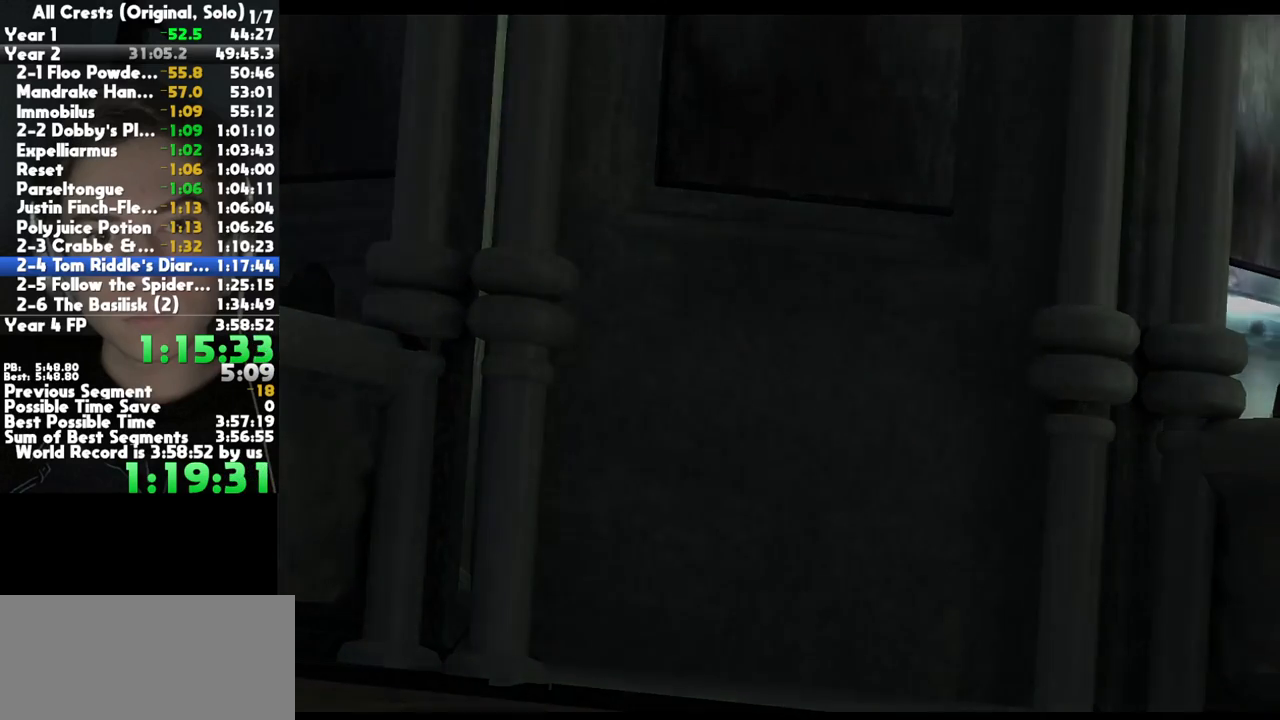
{"buttons": [], "left_stick": "center", "right_stick": "center", "button_events": [[50, "A", "down"], [150, "A", "up"], [250, "A", "down"], [333, "A", "up"], [433, "A", "down"], [500, "A", "up"]]}
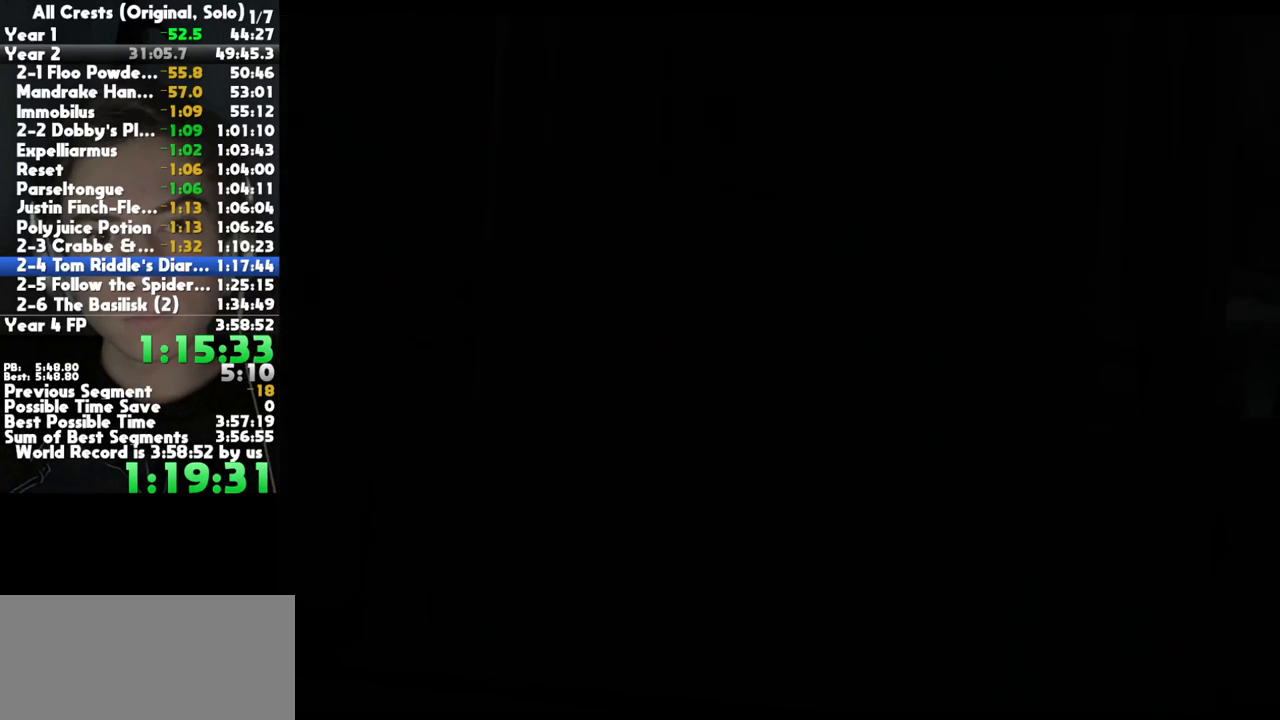
{"buttons": ["A"], "left_stick": "center", "right_stick": "center", "button_events": [[83, "A", "down"], [167, "A", "up"], [367, "A", "down"], [450, "A", "up"], [500, "A", "down"]]}
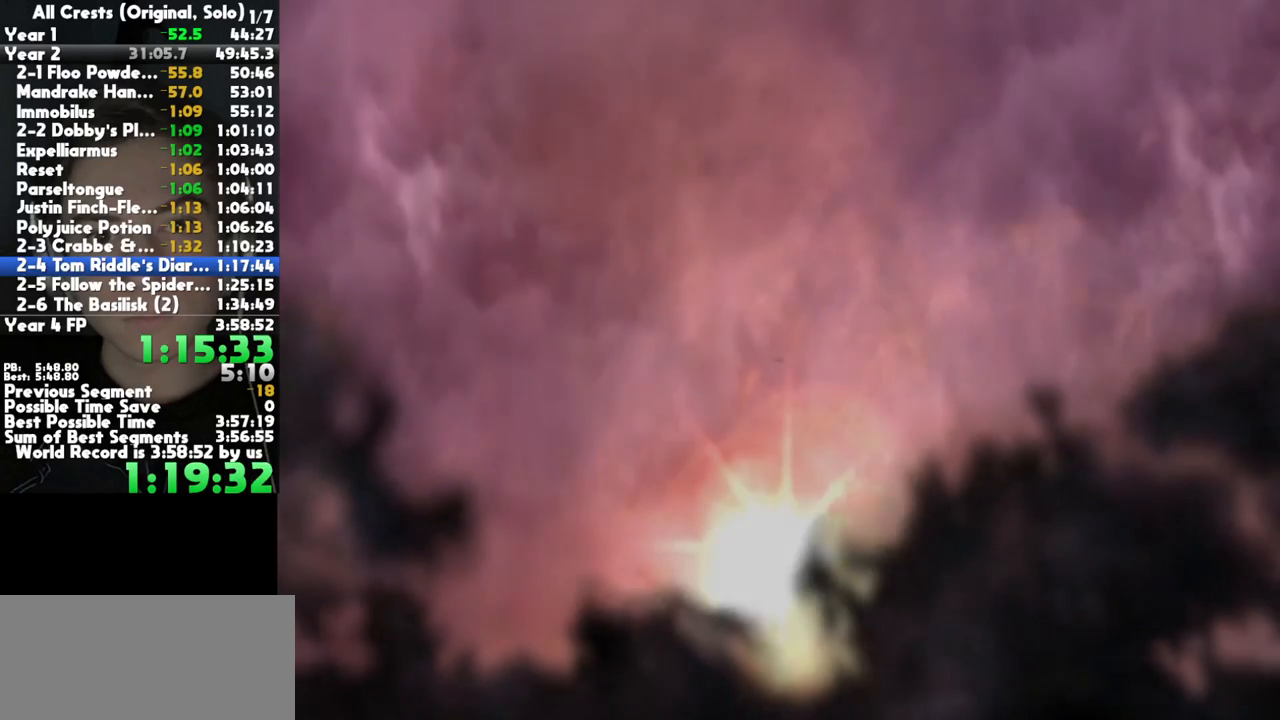
{"buttons": ["A"], "left_stick": "center", "right_stick": "center", "button_events": [[283, "A", "up"], [367, "A", "down"], [417, "A", "up"], [500, "A", "down"]]}
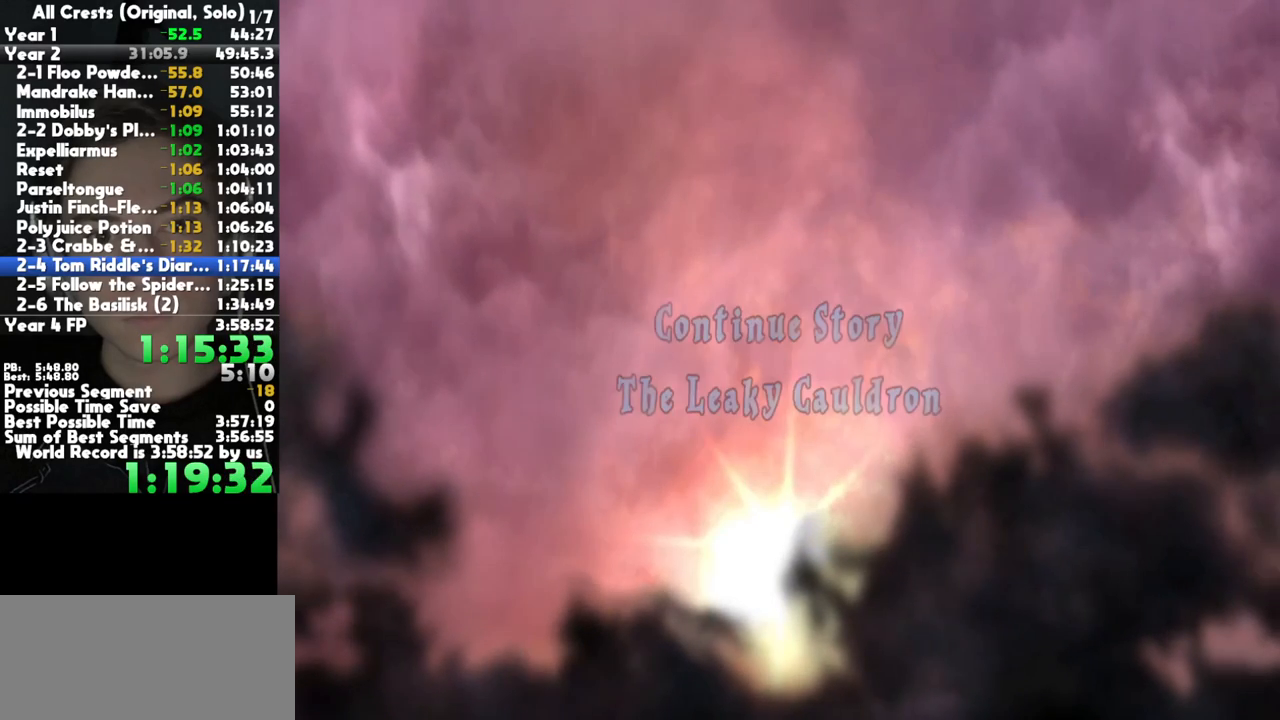
{"buttons": [], "left_stick": "center", "right_stick": "center", "button_events": [[83, "A", "up"], [133, "A", "down"], [200, "A", "up"], [300, "A", "down"], [350, "A", "up"], [450, "A", "down"], [500, "A", "up"]]}
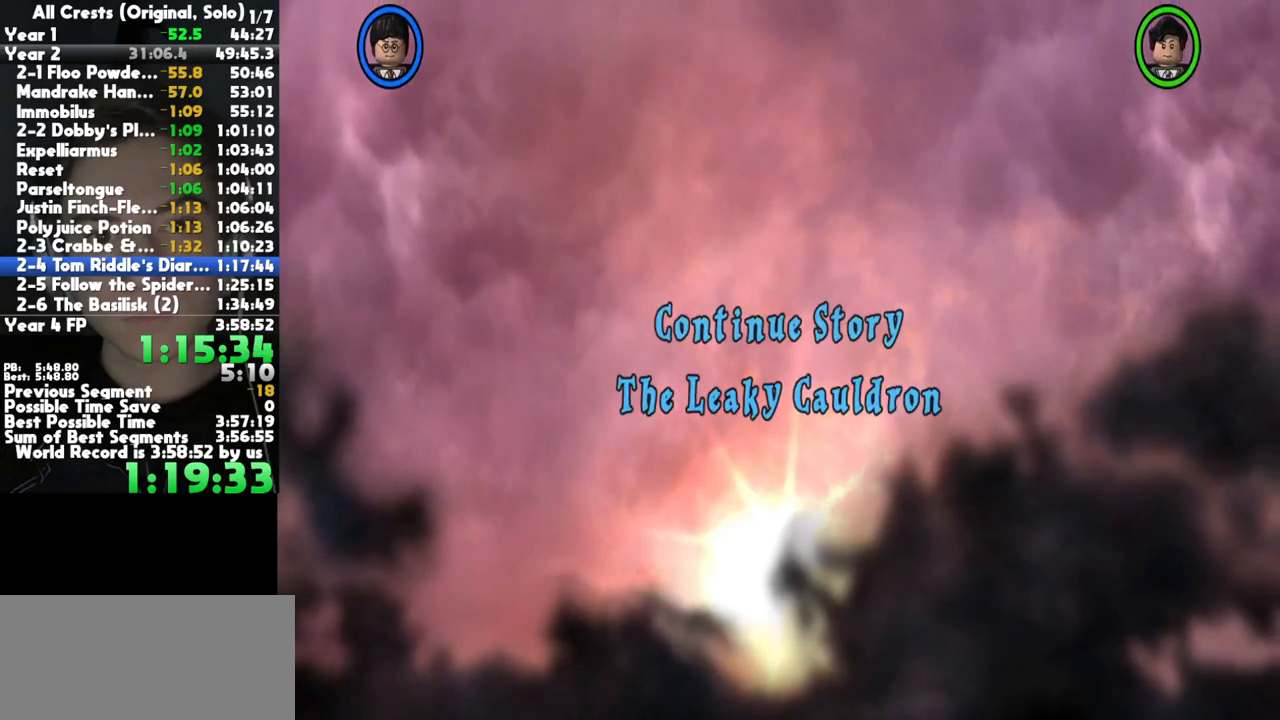
{"buttons": [], "left_stick": "center", "right_stick": "center", "button_events": [[100, "A", "down"], [167, "A", "up"], [250, "A", "down"], [317, "A", "up"]]}
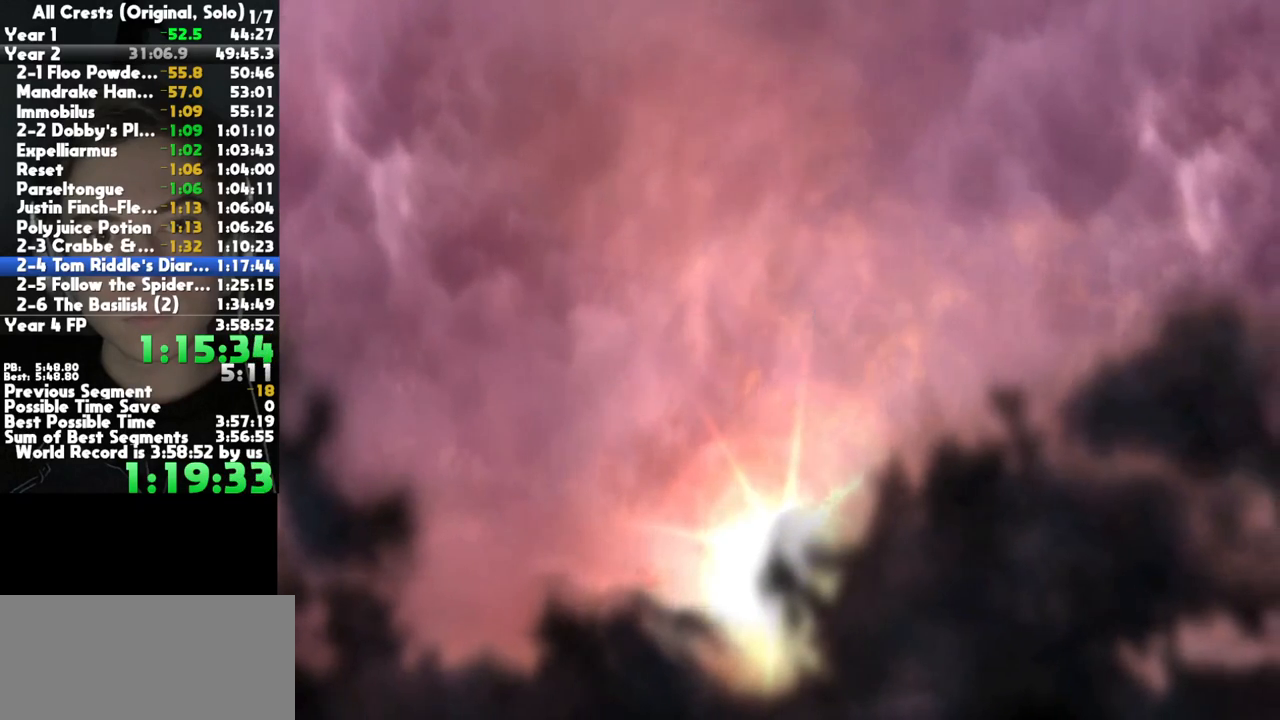
{"buttons": [], "left_stick": "center", "right_stick": "center", "button_events": []}
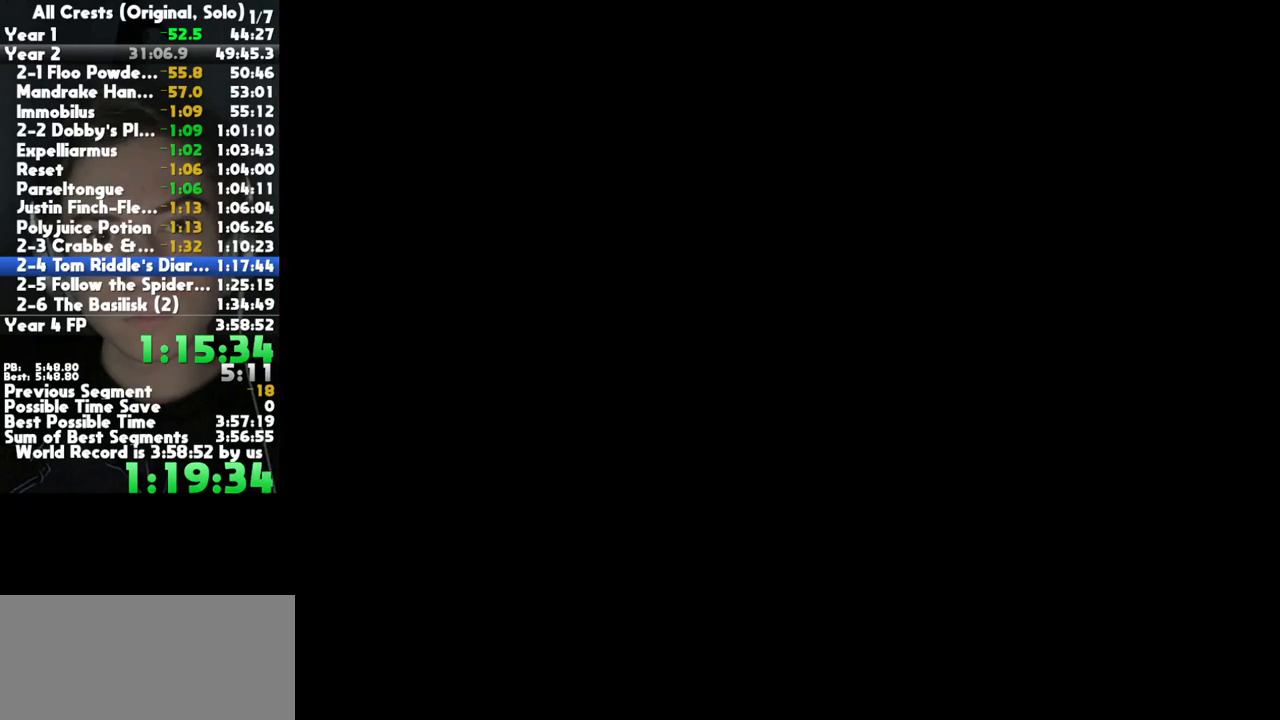
{"buttons": [], "left_stick": "center", "right_stick": "center", "button_events": []}
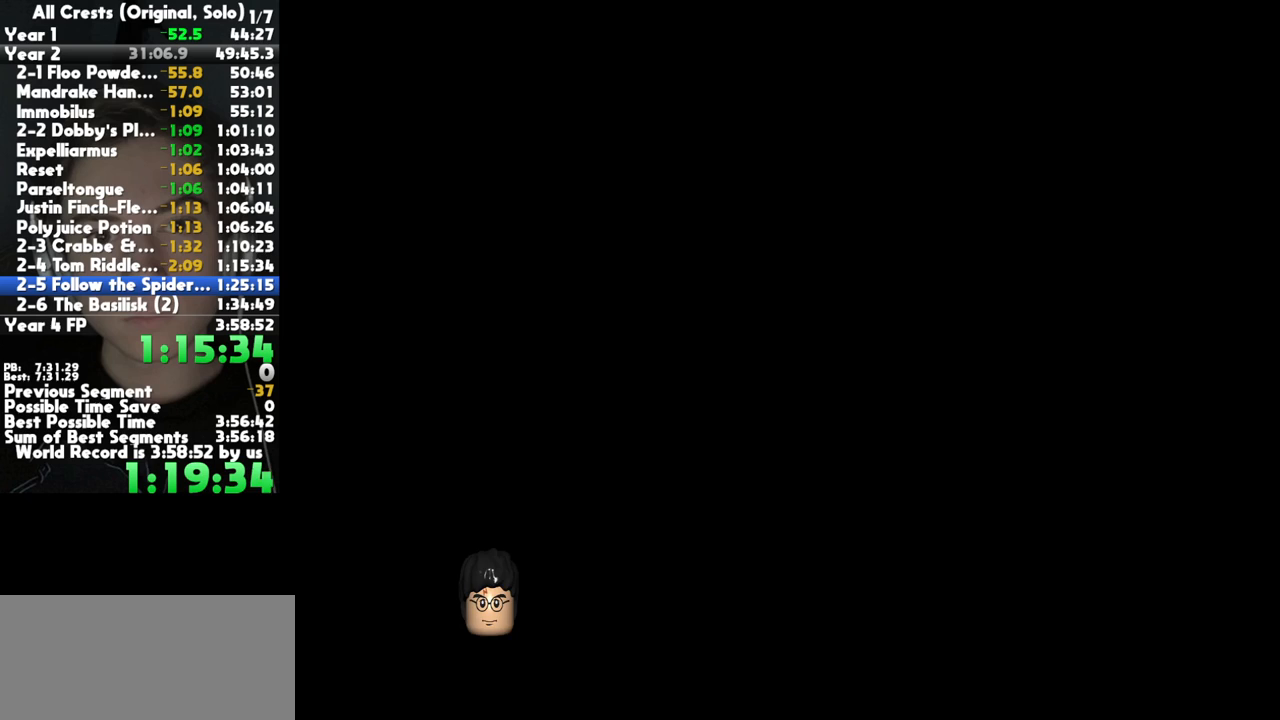
{"buttons": [], "left_stick": "center", "right_stick": "center", "button_events": []}
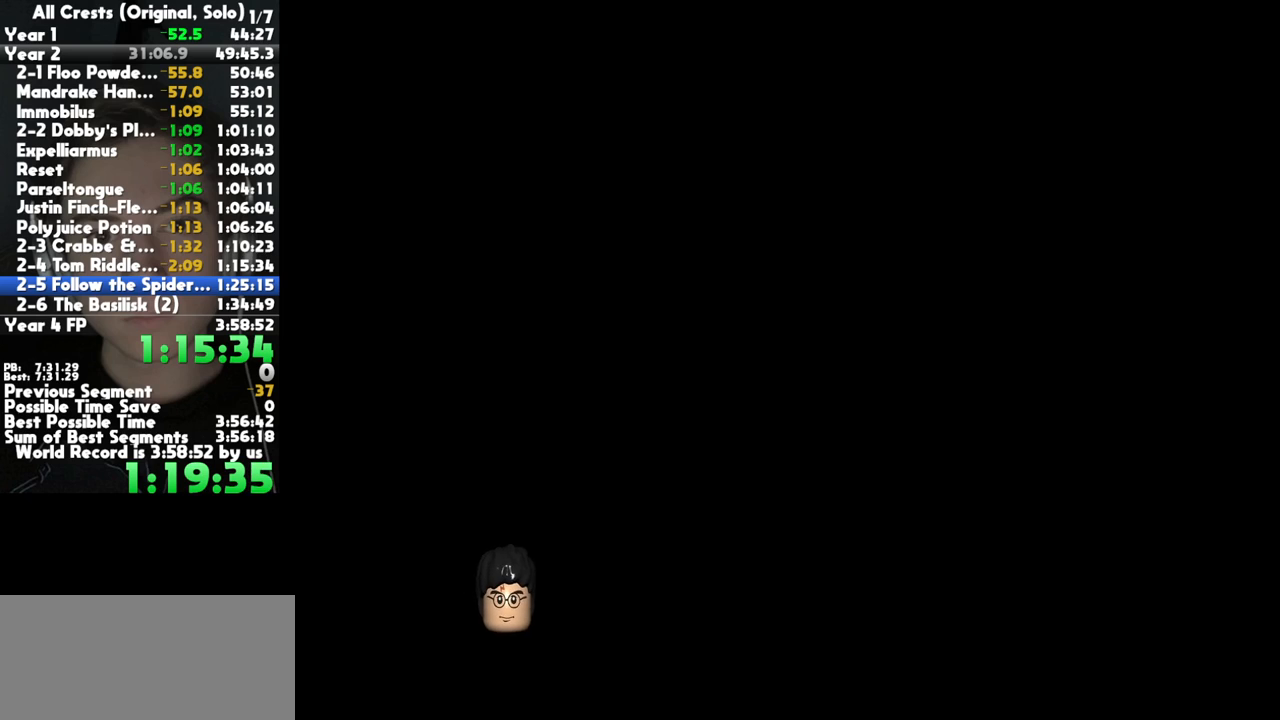
{"buttons": [], "left_stick": "center", "right_stick": "center", "button_events": []}
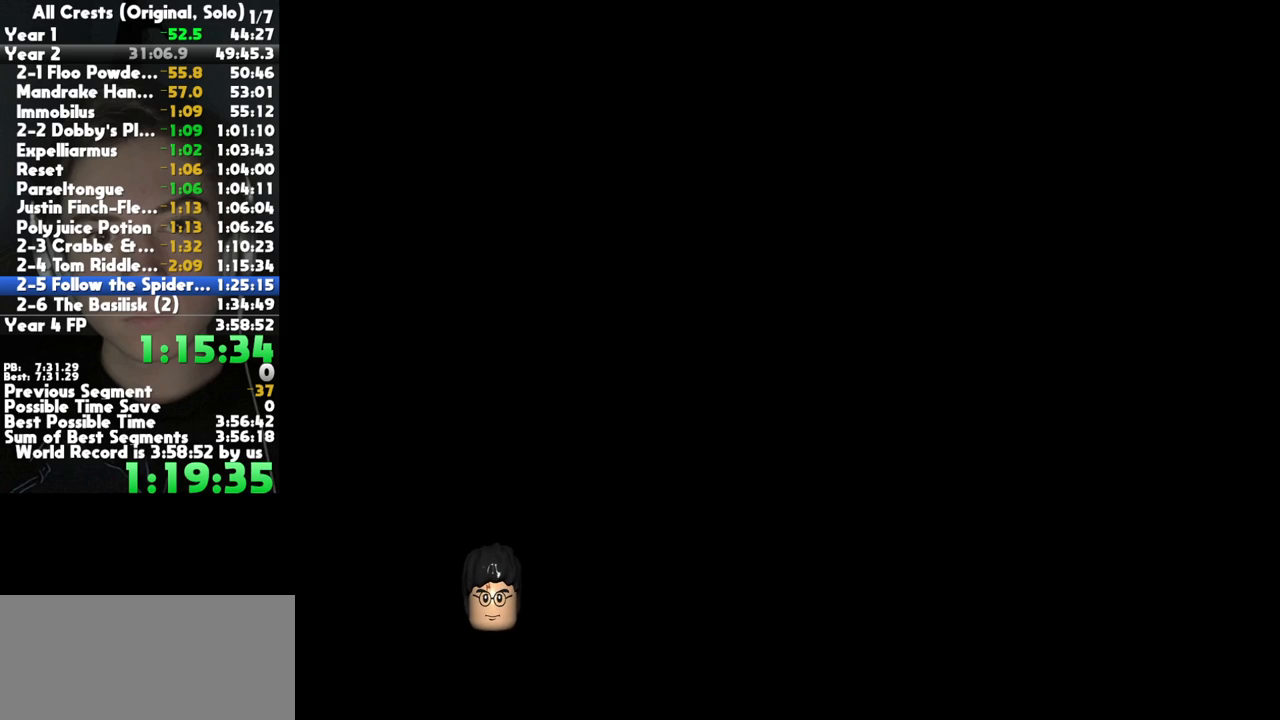
{"buttons": [], "left_stick": "center", "right_stick": "center", "button_events": []}
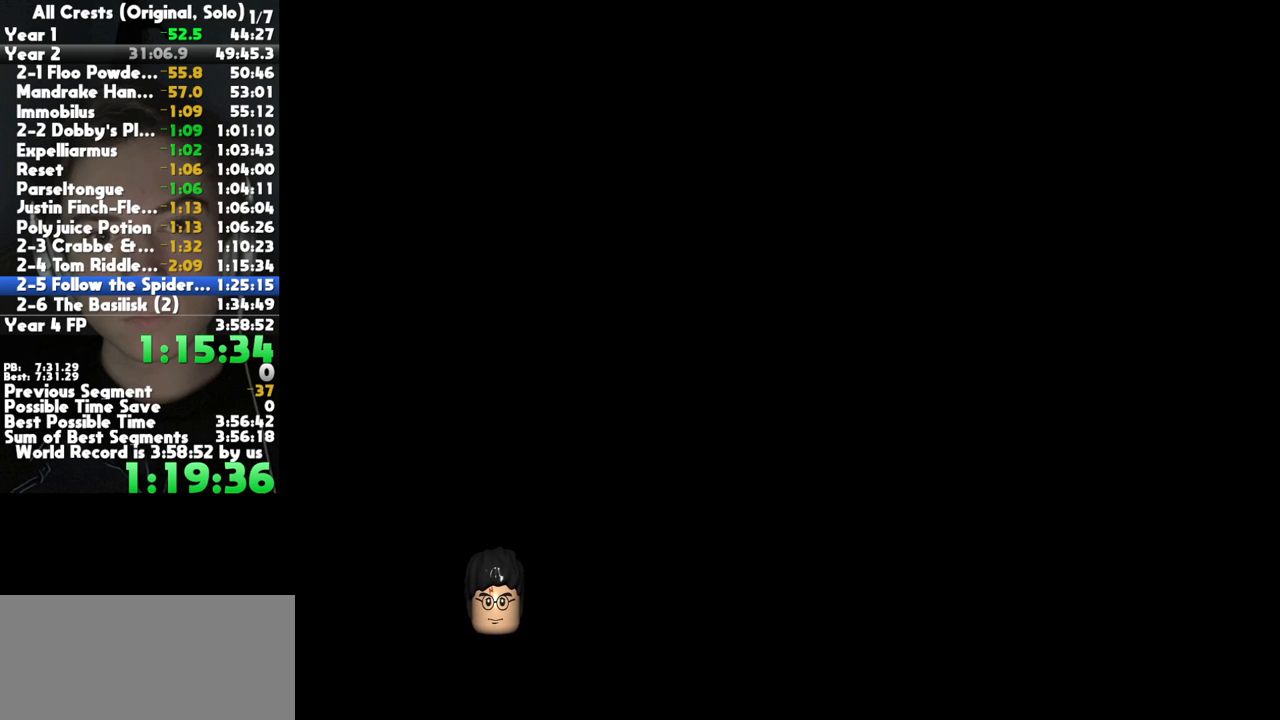
{"buttons": [], "left_stick": "center", "right_stick": "center", "button_events": []}